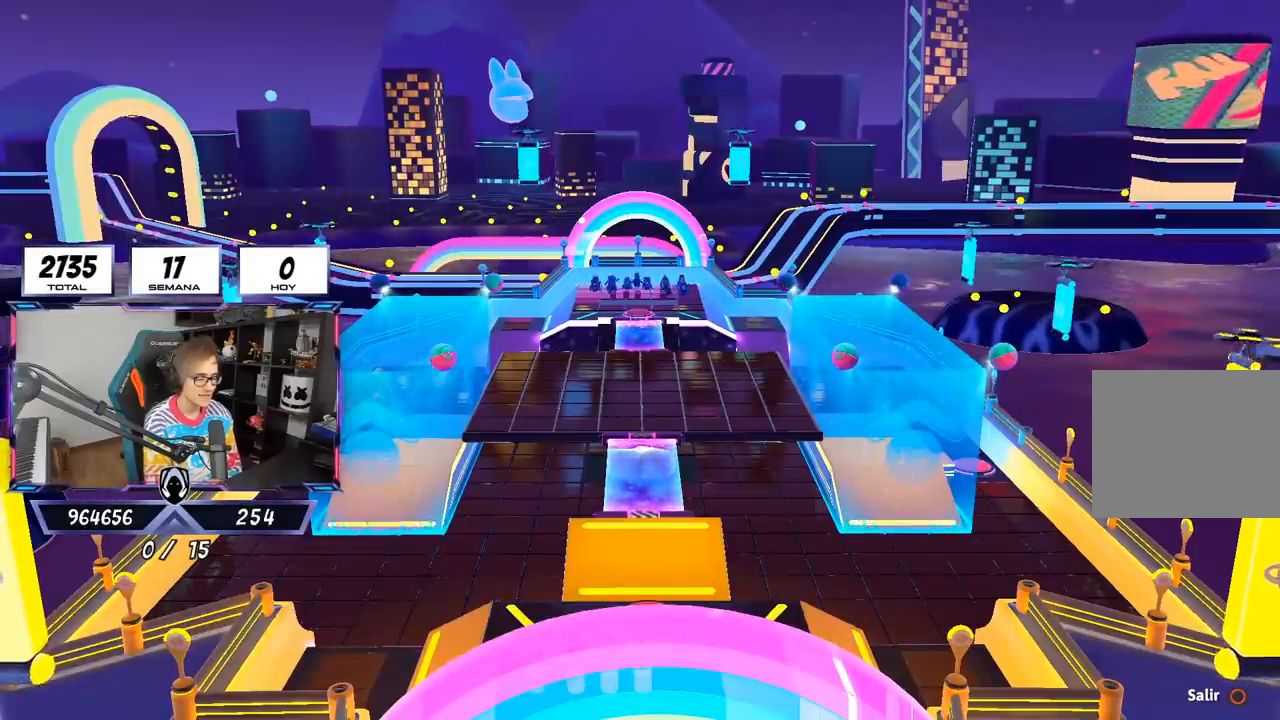
Gameplay with a controller (PlayStation layout); each line is a JSON object with the inputs held at the frame after it. "events" lists button and stick changes between this image and that frame as [ms after this image, input, new state], when the widget could be followed in between.
{"buttons": [], "left_stick": "center", "right_stick": "down", "events": [[150, "right_stick", "down"]]}
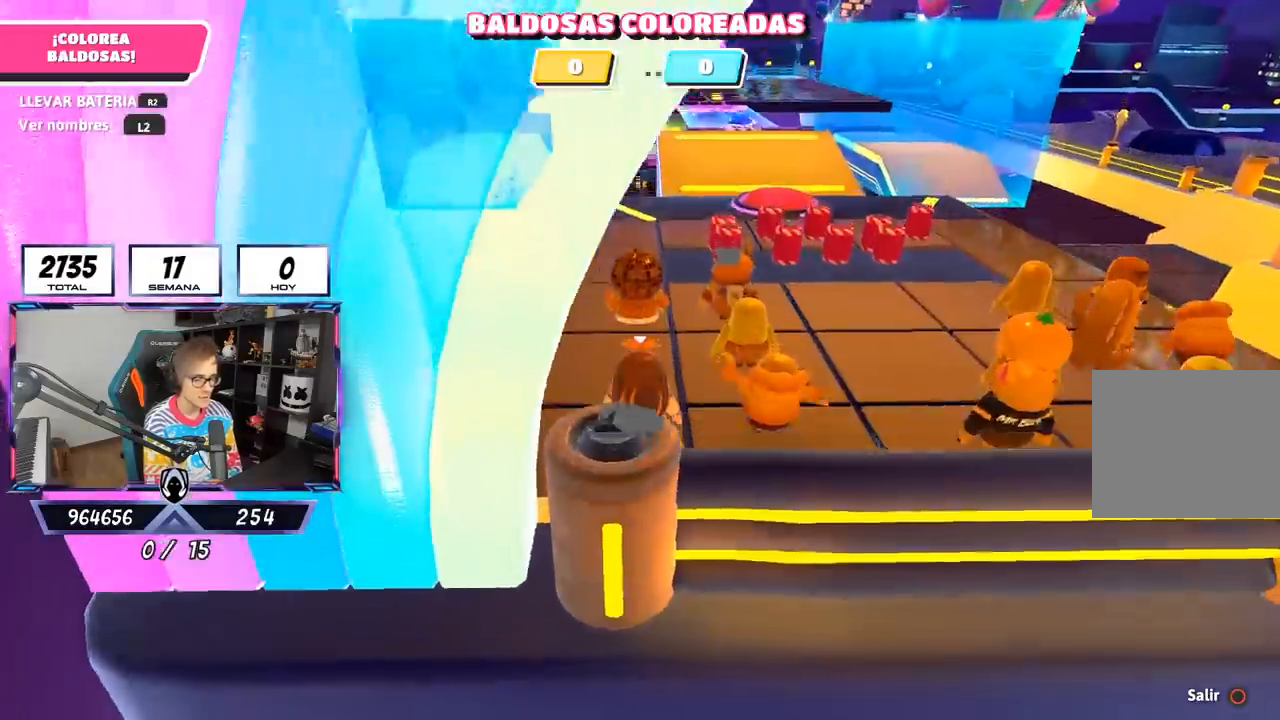
{"buttons": [], "left_stick": "center", "right_stick": "up-right", "events": [[217, "right_stick", "down-right"], [317, "right_stick", "up-right"]]}
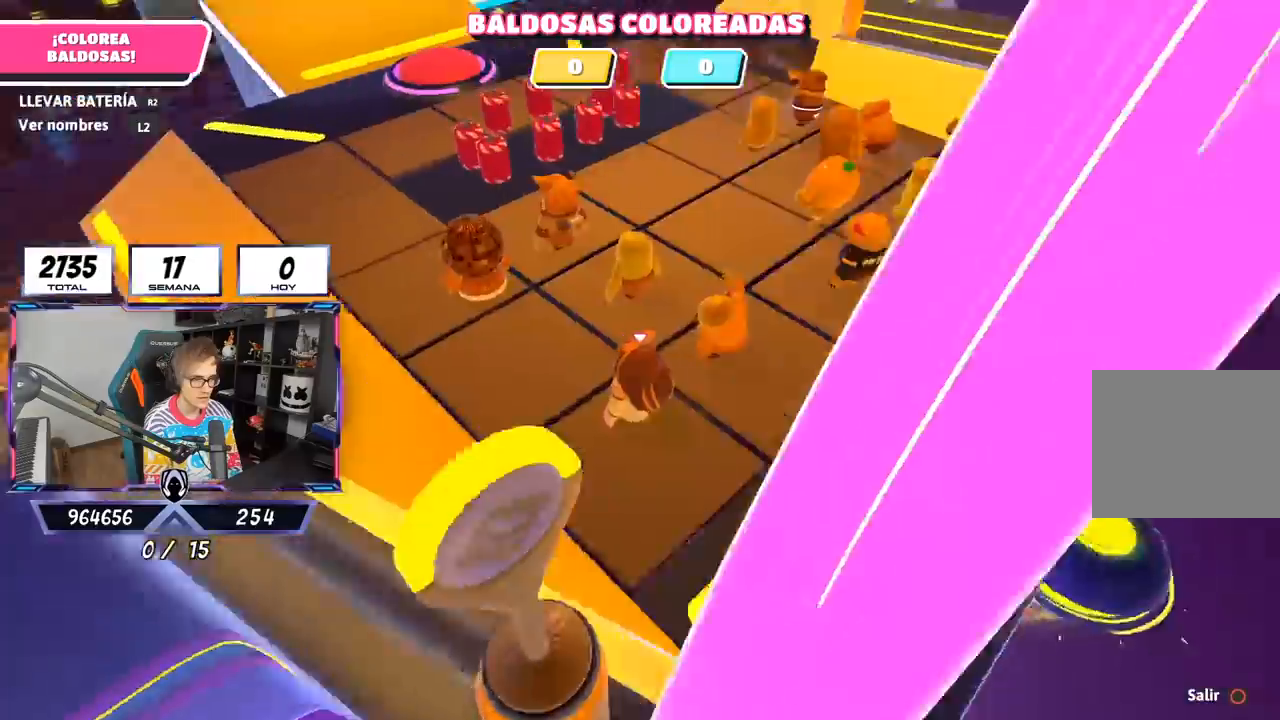
{"buttons": [], "left_stick": "center", "right_stick": "center", "events": [[17, "right_stick", "center"], [200, "right_stick", "down-right"], [317, "right_stick", "center"]]}
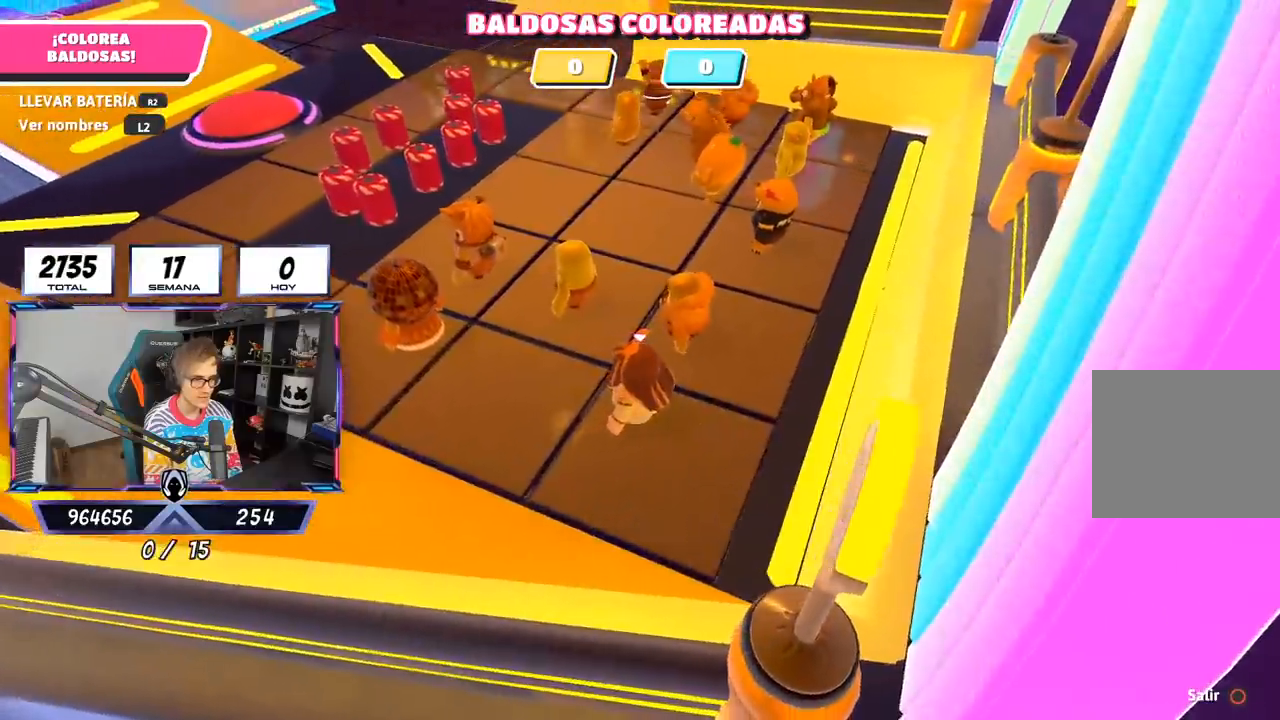
{"buttons": [], "left_stick": "up", "right_stick": "center", "events": [[150, "left_stick", "up"], [217, "right_stick", "up"], [333, "right_stick", "center"]]}
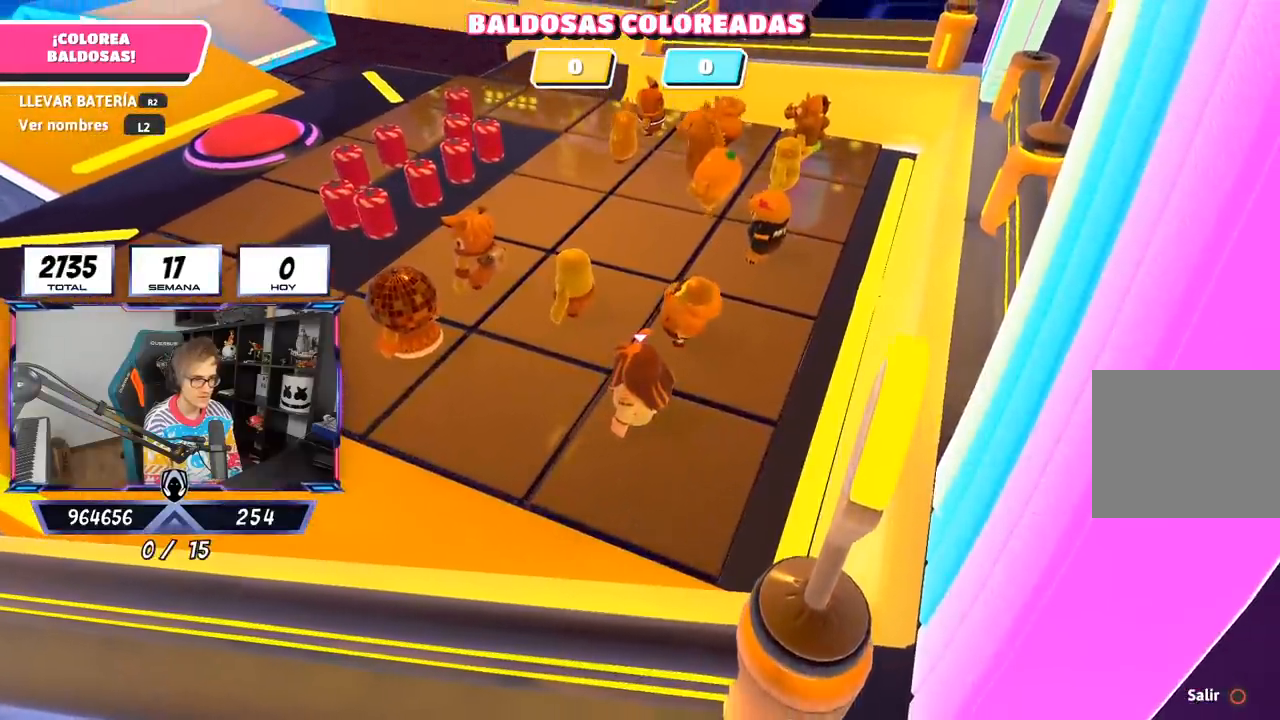
{"buttons": [], "left_stick": "up", "right_stick": "center", "events": []}
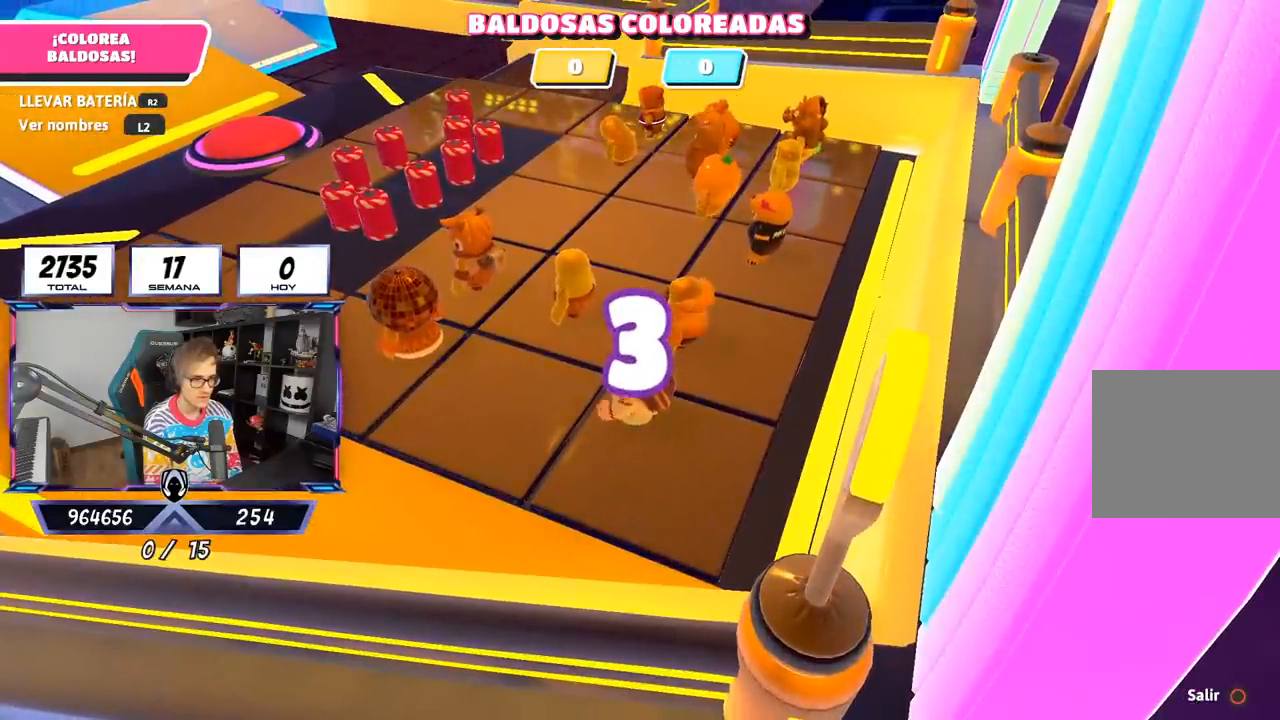
{"buttons": [], "left_stick": "up", "right_stick": "center", "events": []}
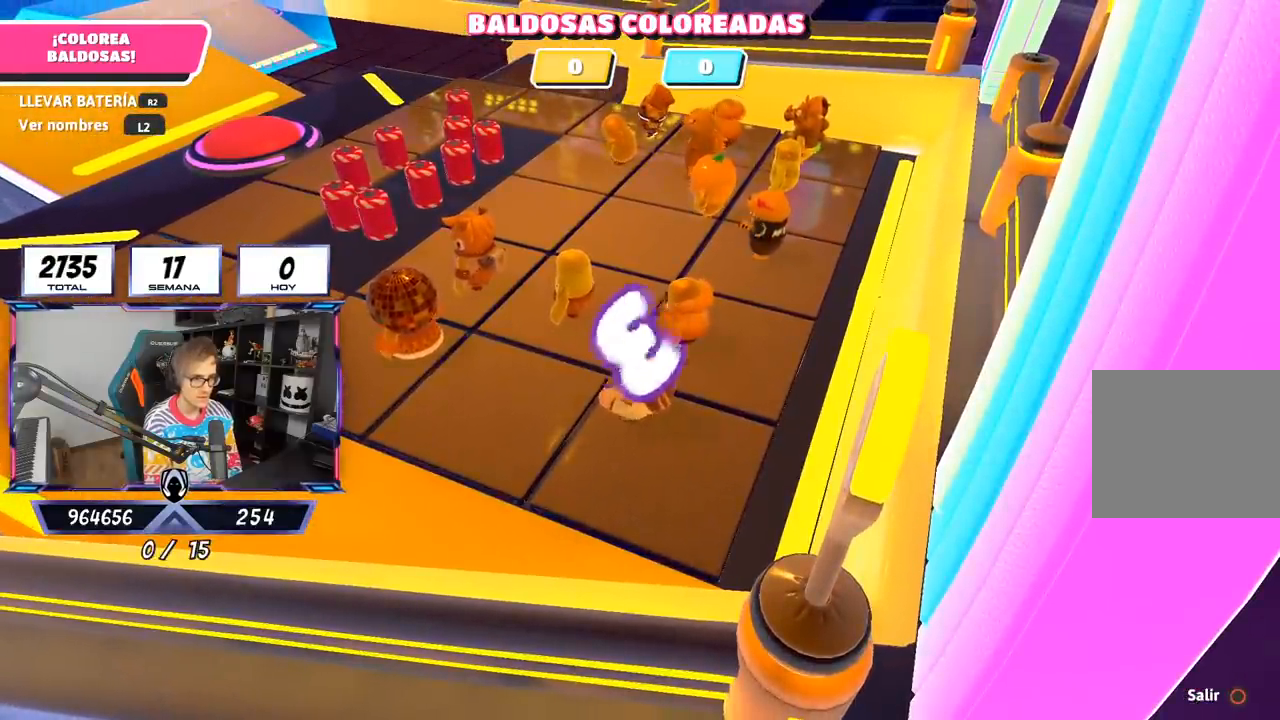
{"buttons": [], "left_stick": "up", "right_stick": "center", "events": []}
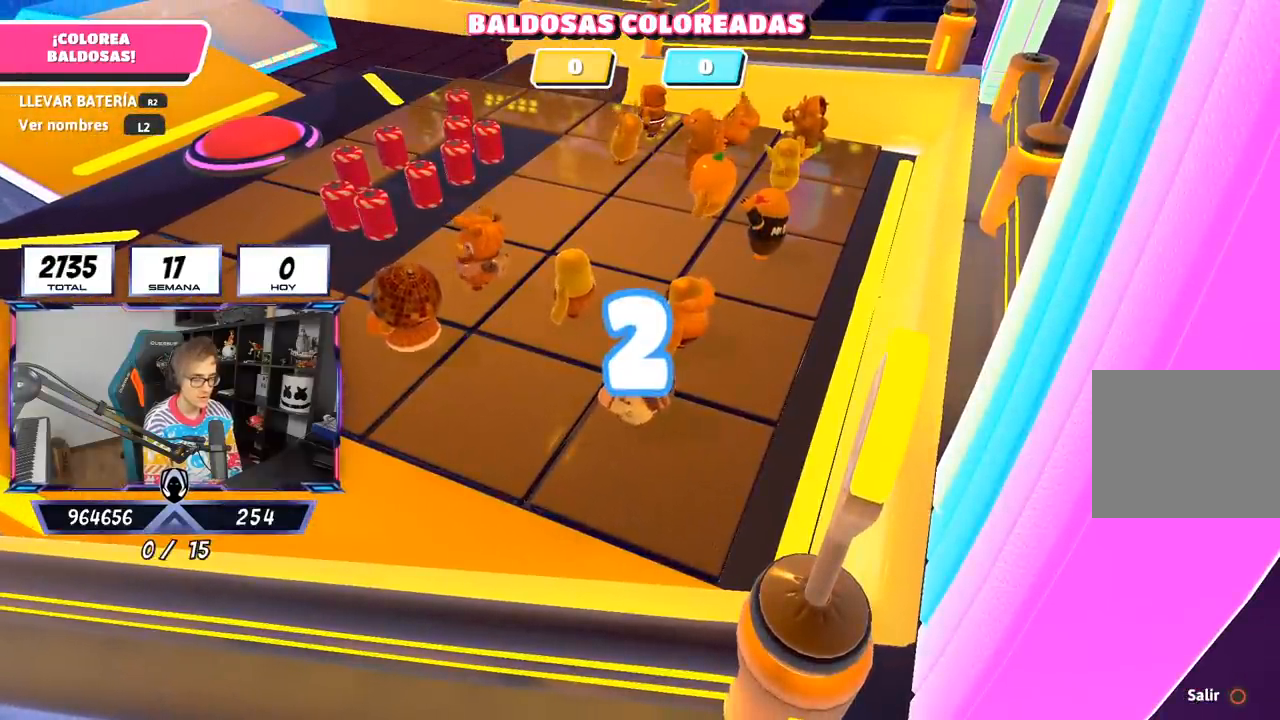
{"buttons": [], "left_stick": "up", "right_stick": "center", "events": []}
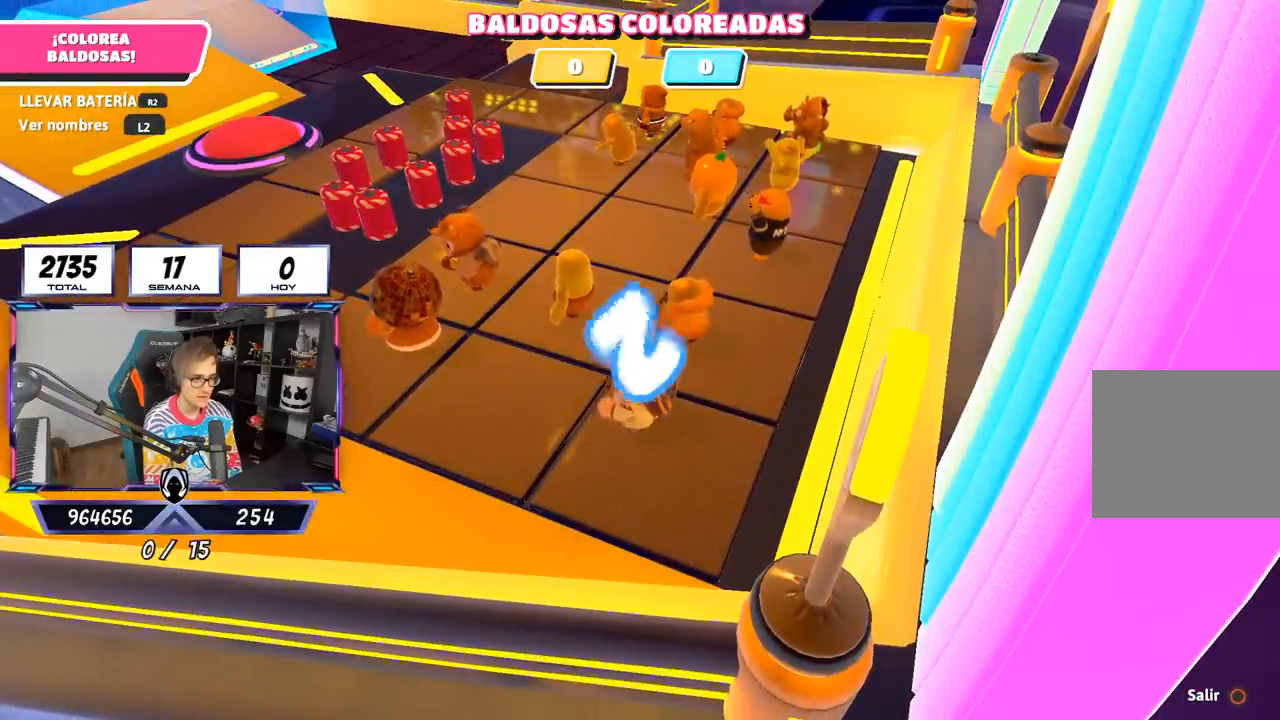
{"buttons": [], "left_stick": "up-left", "right_stick": "center", "events": [[250, "right_stick", "left"], [417, "left_stick", "up-left"], [417, "right_stick", "center"]]}
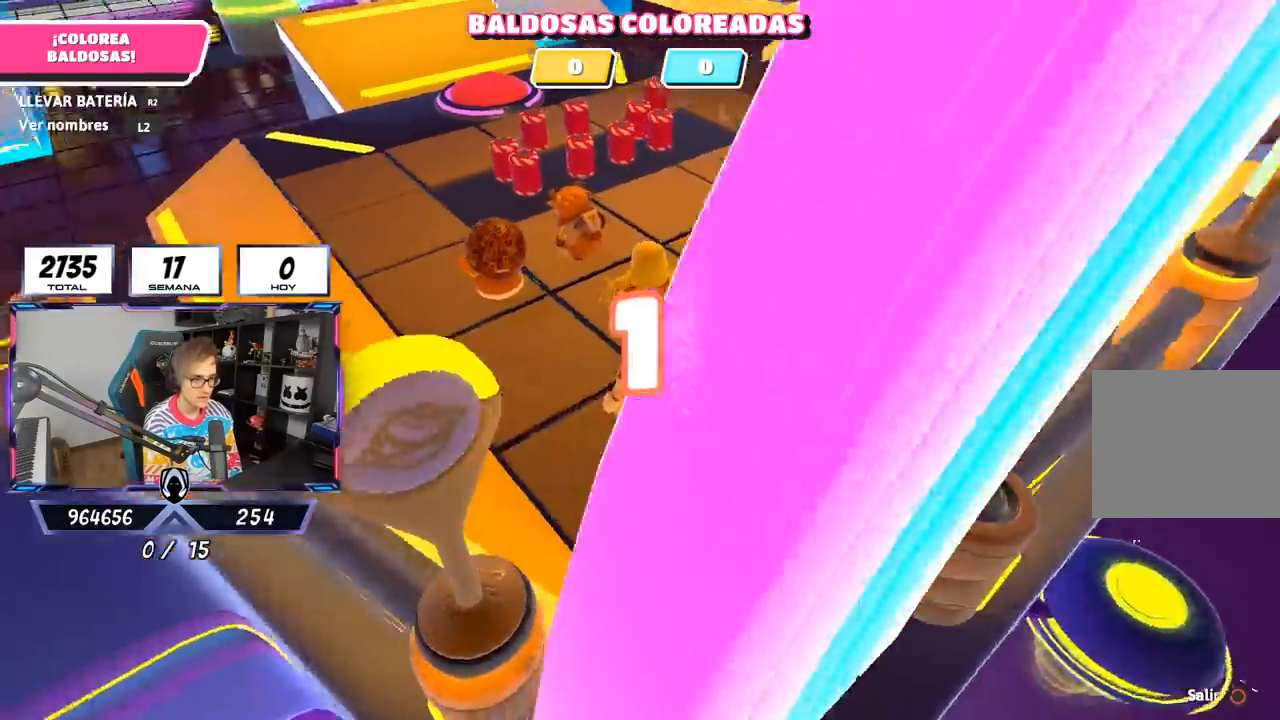
{"buttons": [], "left_stick": "up", "right_stick": "center", "events": [[17, "left_stick", "up"], [17, "right_stick", "left"], [150, "right_stick", "center"], [250, "right_stick", "left"], [383, "right_stick", "center"]]}
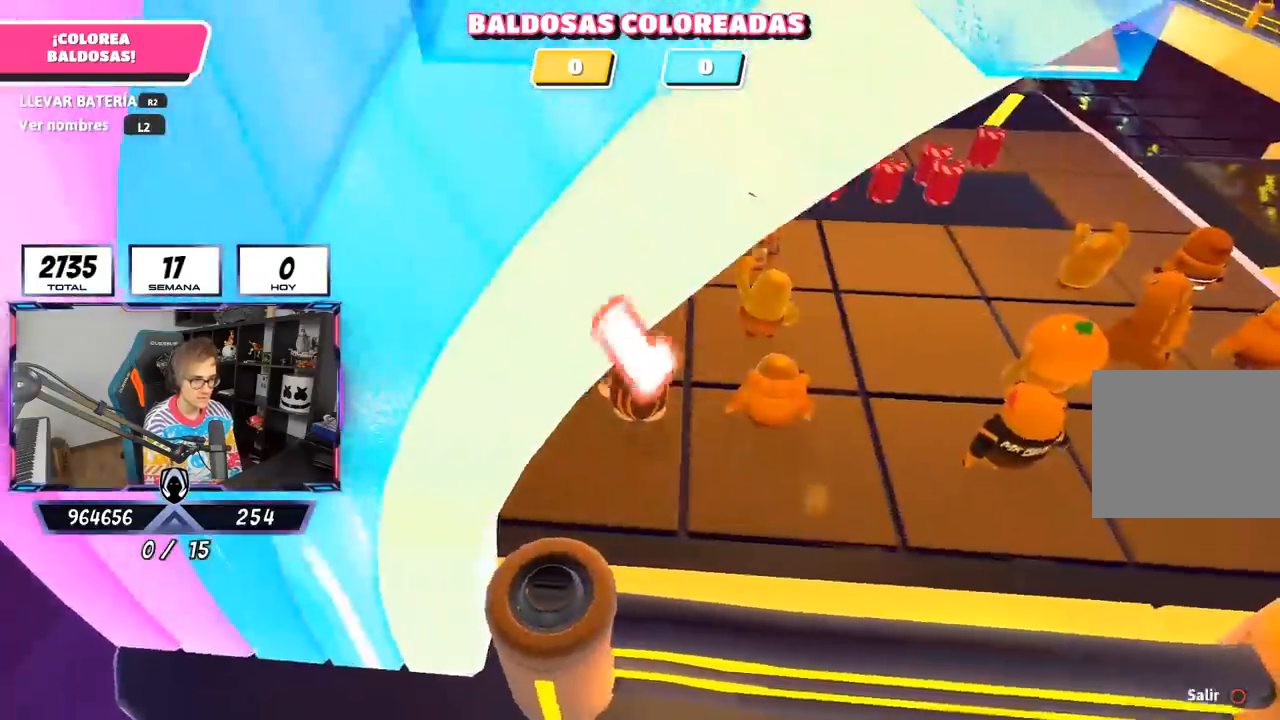
{"buttons": [], "left_stick": "up", "right_stick": "down-right", "events": [[50, "right_stick", "up-left"], [117, "right_stick", "center"], [483, "right_stick", "down-right"]]}
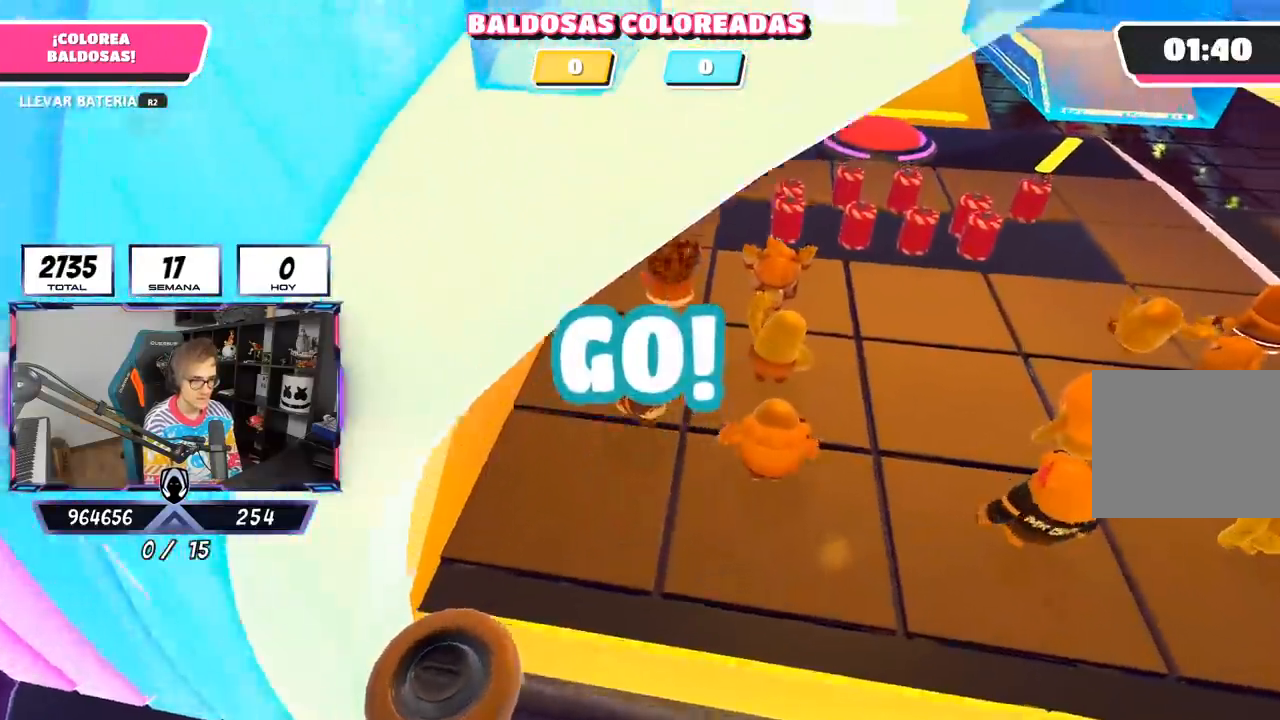
{"buttons": [], "left_stick": "up", "right_stick": "center", "events": [[383, "right_stick", "center"]]}
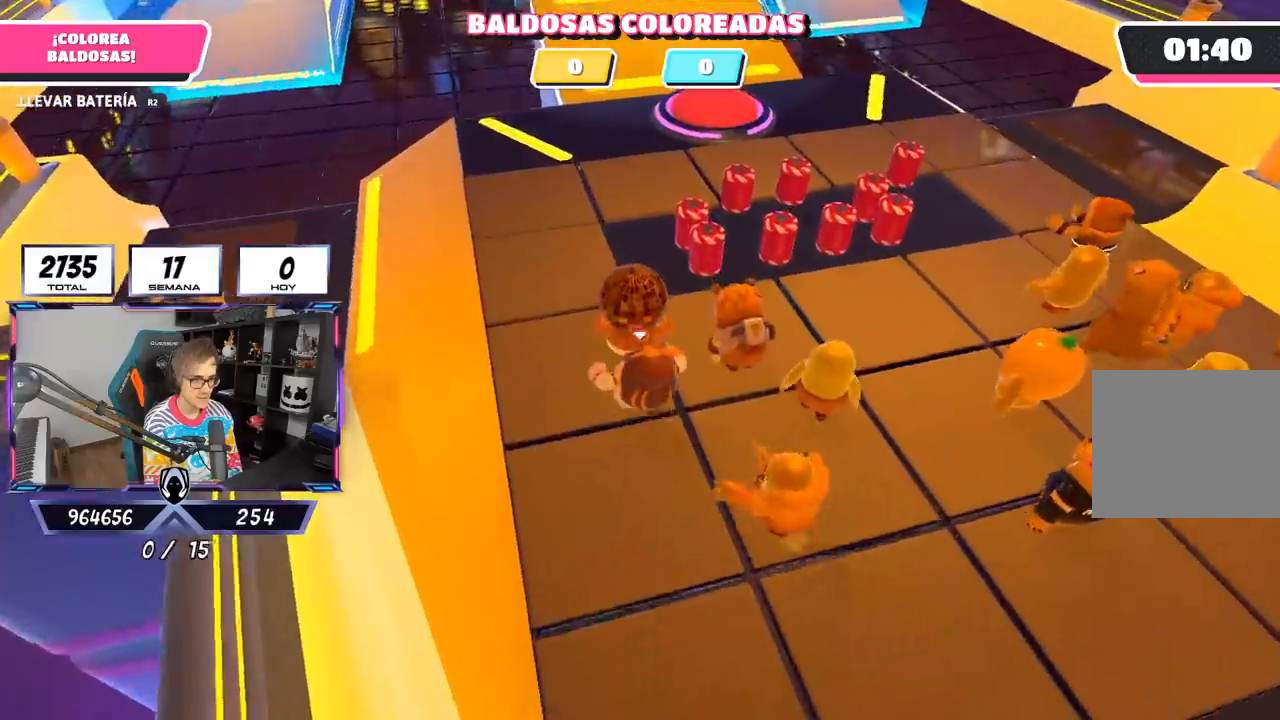
{"buttons": [], "left_stick": "up-right", "right_stick": "center", "events": [[250, "left_stick", "up-right"]]}
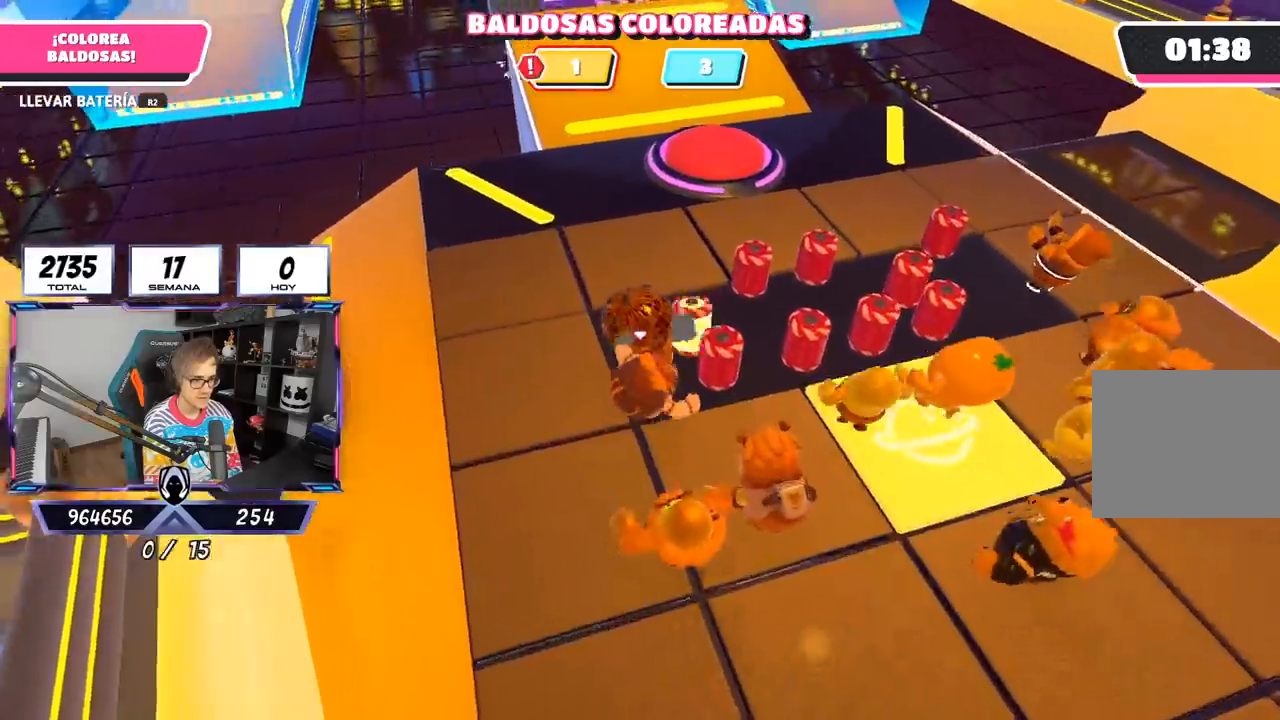
{"buttons": ["R2"], "left_stick": "left", "right_stick": "left", "events": [[150, "R2", "down"], [217, "left_stick", "up"], [350, "left_stick", "left"], [450, "right_stick", "left"]]}
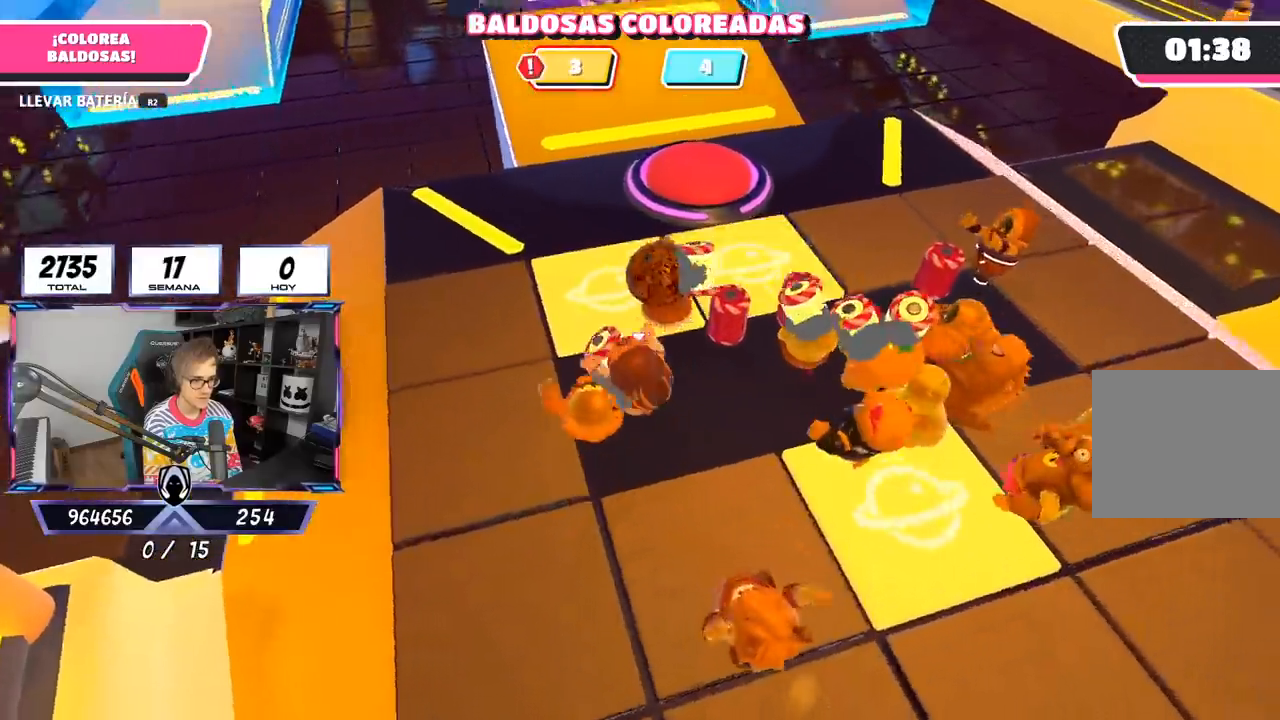
{"buttons": ["R2"], "left_stick": "up-left", "right_stick": "up-left", "events": [[33, "right_stick", "up-left"], [167, "left_stick", "up-left"]]}
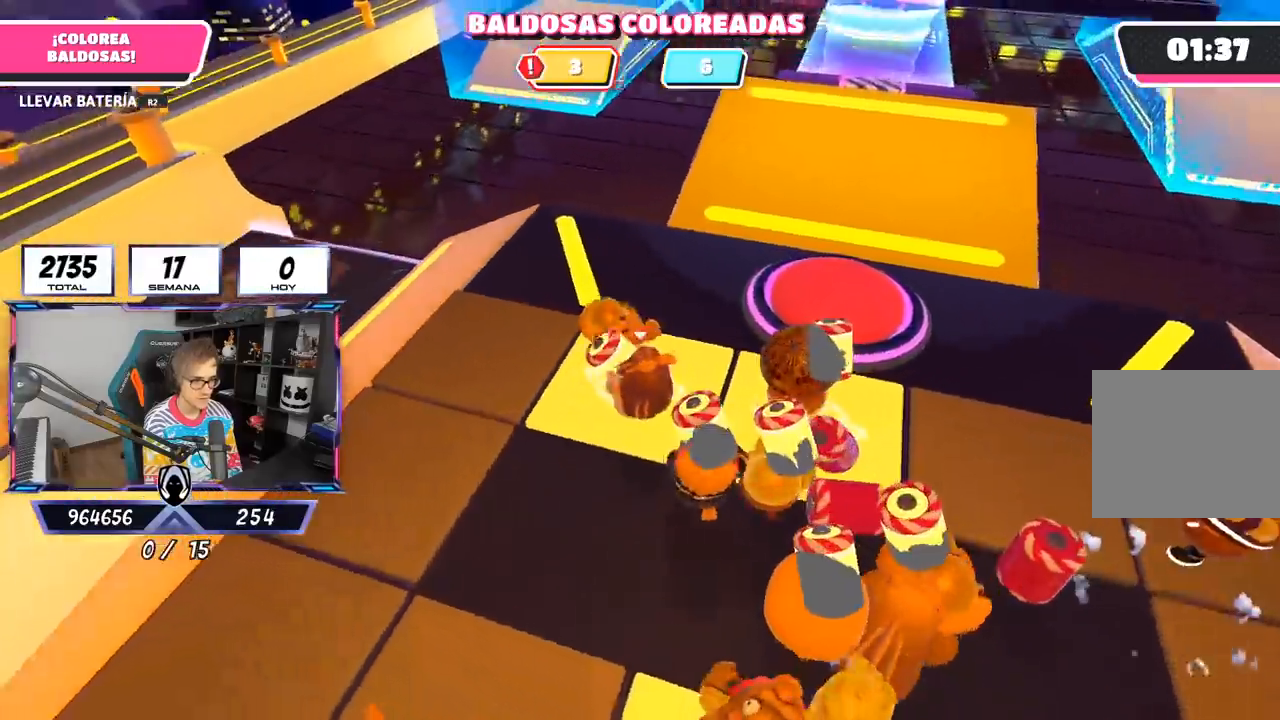
{"buttons": ["R1", "R2"], "left_stick": "up-left", "right_stick": "center", "events": [[150, "right_stick", "center"], [383, "R1", "down"]]}
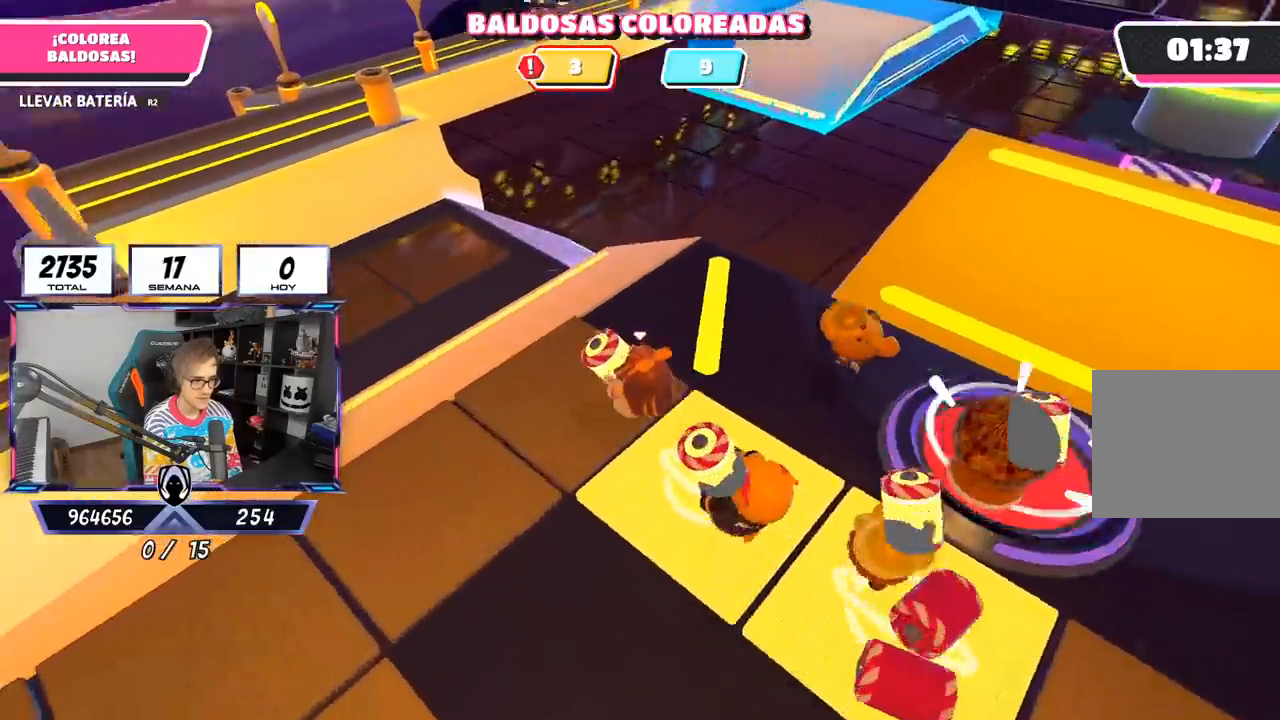
{"buttons": ["R1", "R2"], "left_stick": "up-left", "right_stick": "center", "events": []}
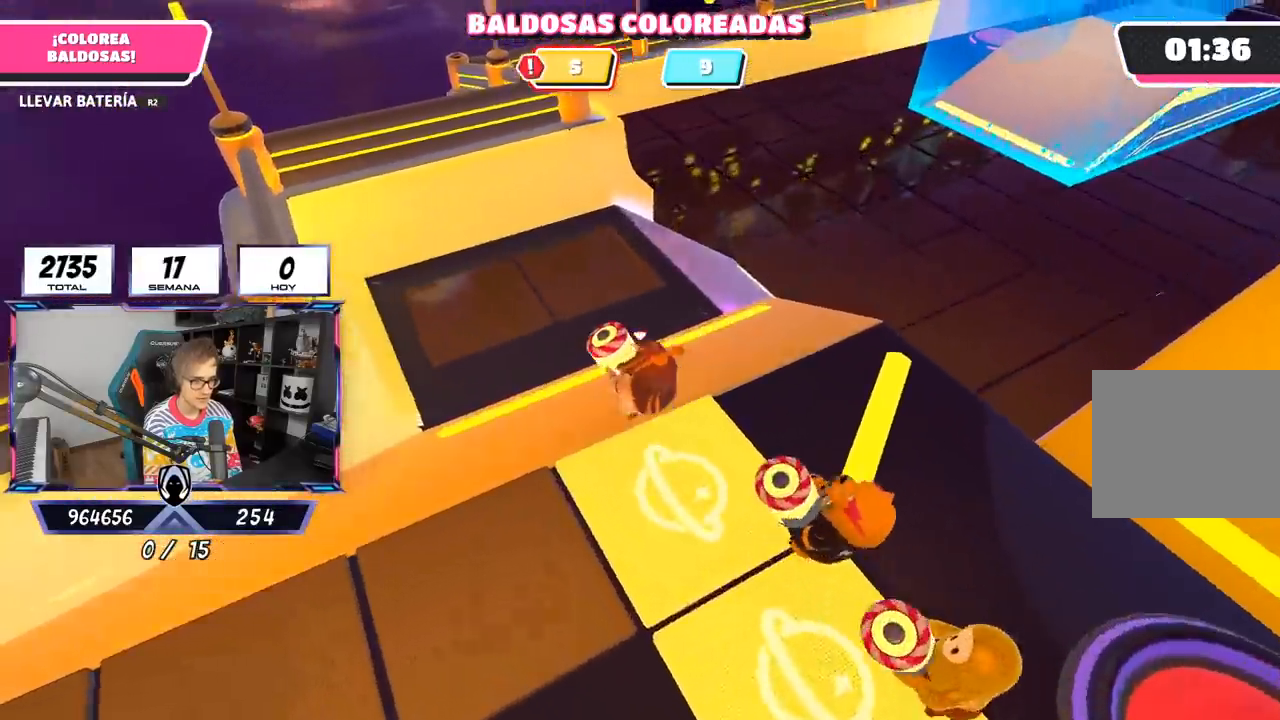
{"buttons": ["R2"], "left_stick": "up-left", "right_stick": "right", "events": [[117, "R1", "up"], [417, "right_stick", "right"]]}
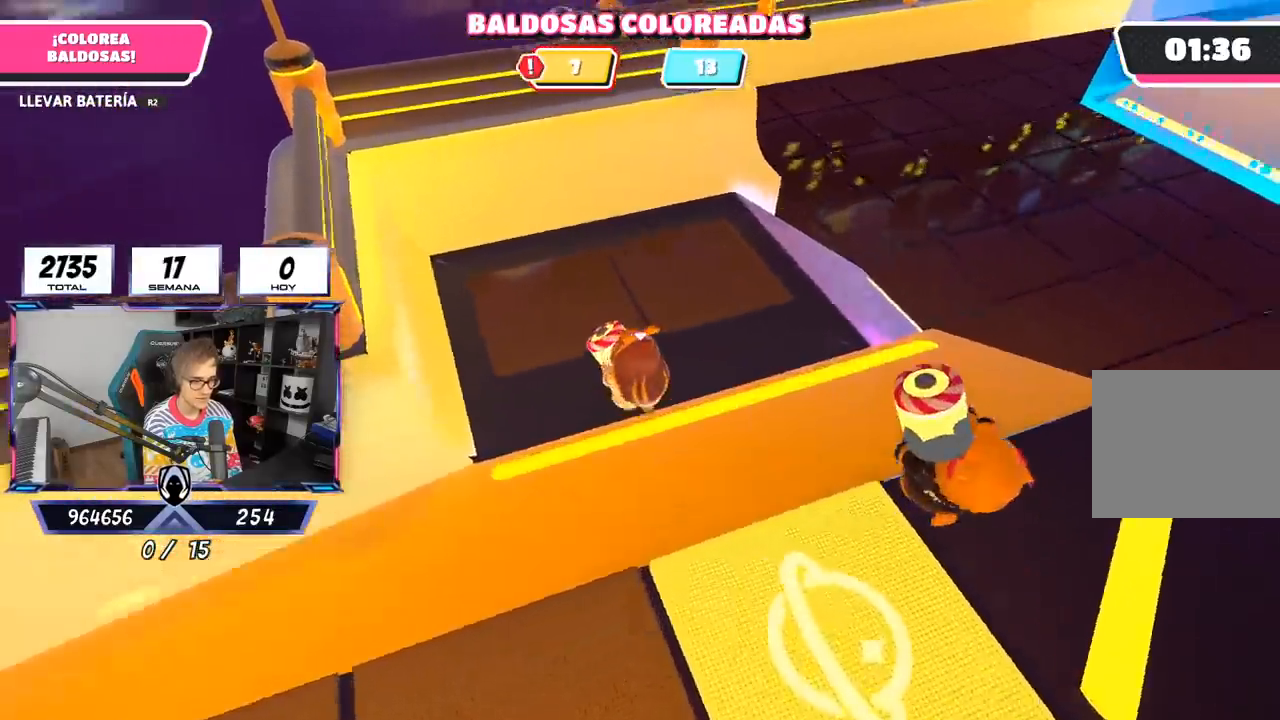
{"buttons": ["R2"], "left_stick": "up", "right_stick": "up-right", "events": [[150, "left_stick", "up"], [233, "right_stick", "up-right"]]}
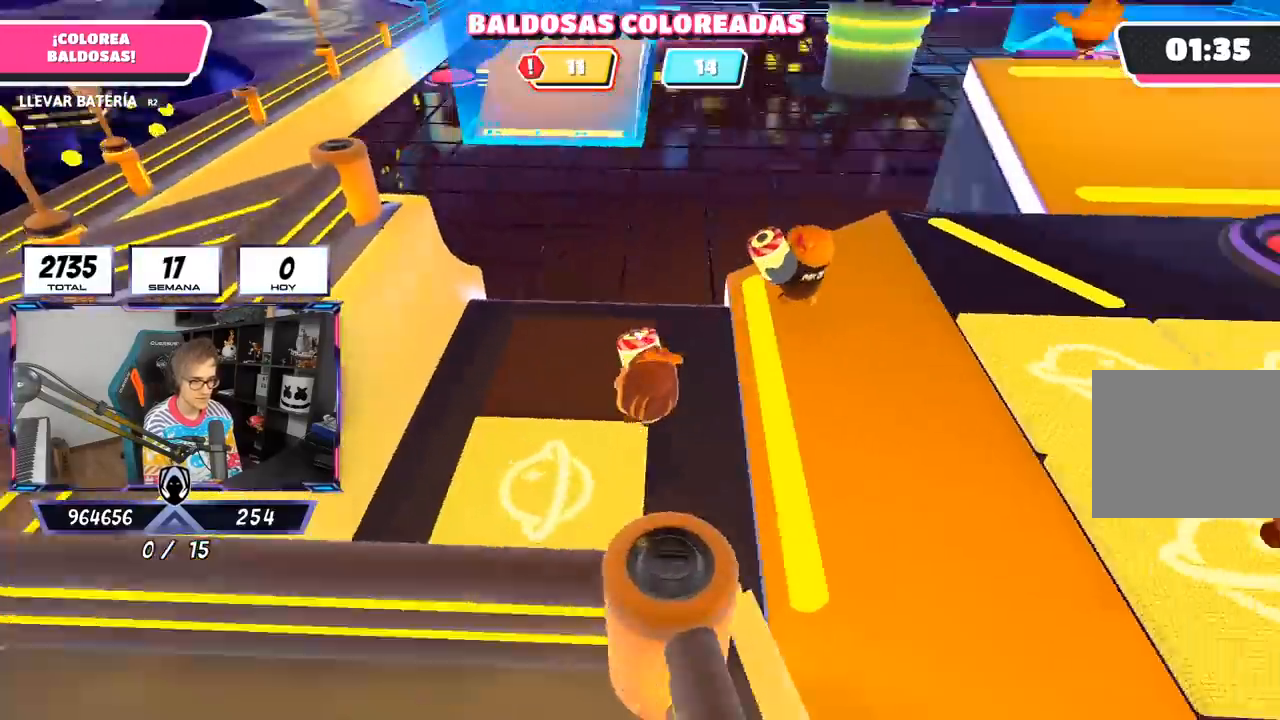
{"buttons": ["R2"], "left_stick": "up", "right_stick": "center", "events": [[50, "right_stick", "center"]]}
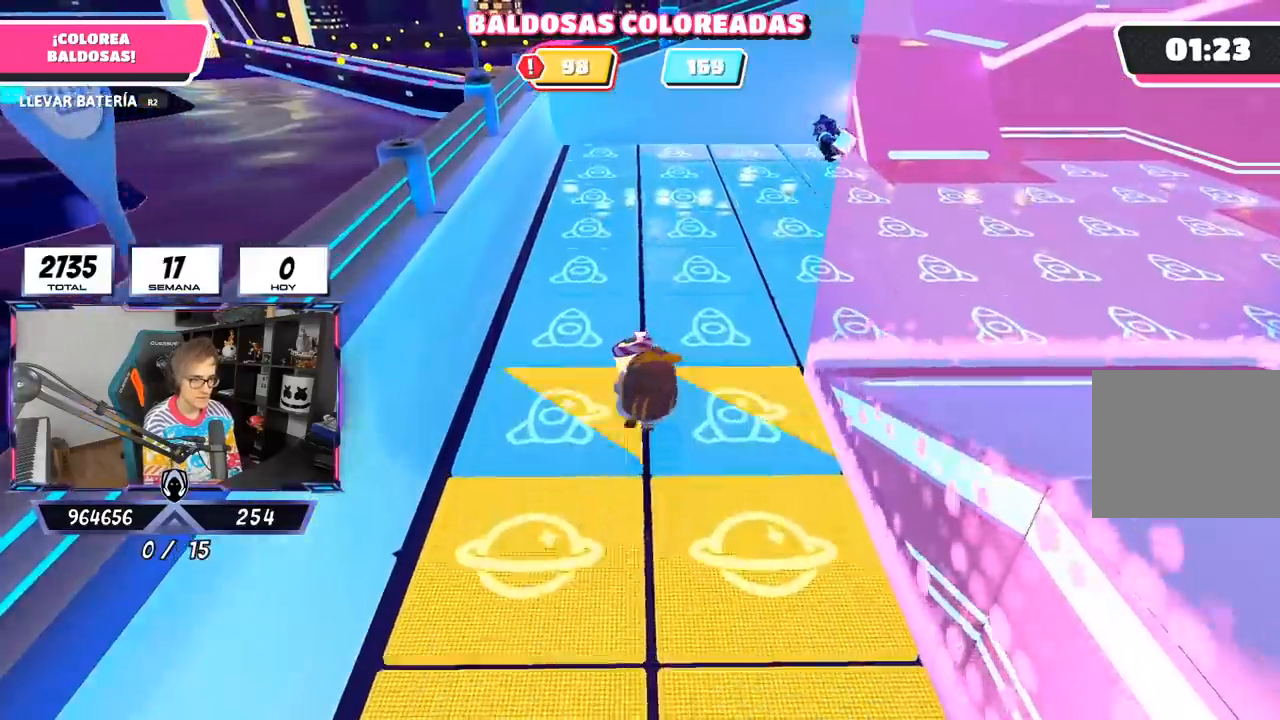
{"buttons": ["R2"], "left_stick": "up", "right_stick": "center", "events": []}
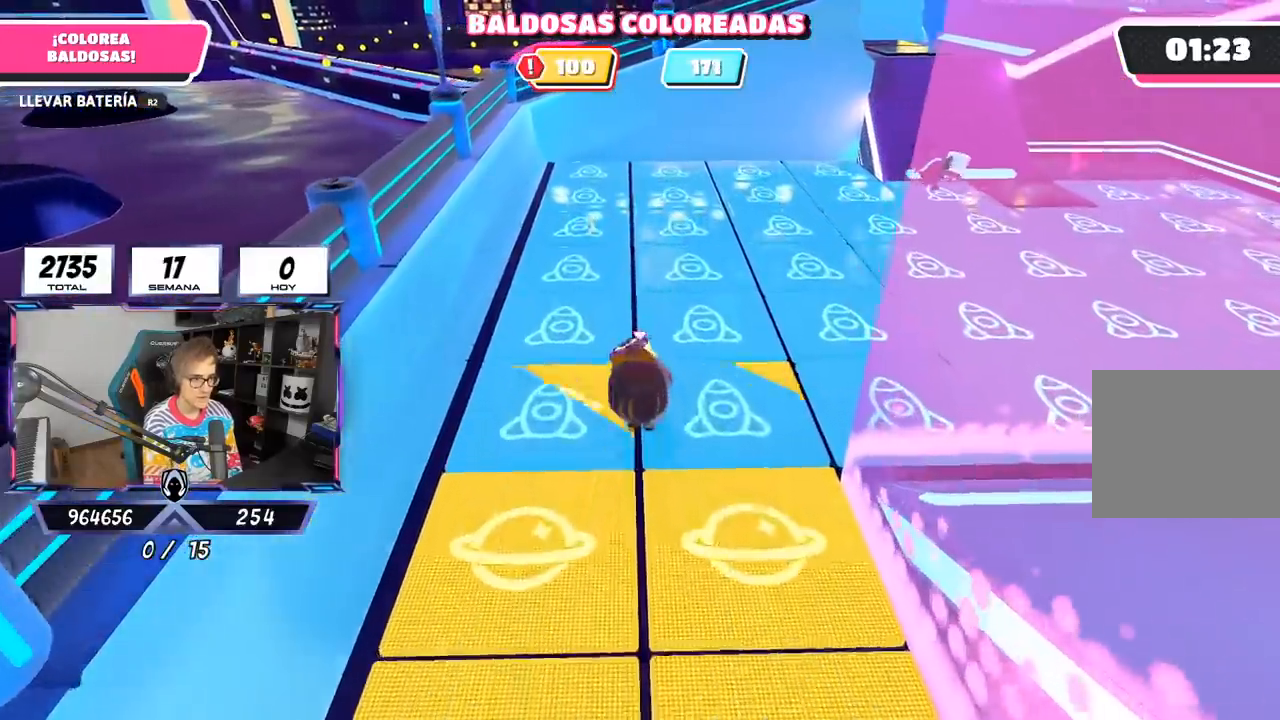
{"buttons": ["R2"], "left_stick": "up", "right_stick": "center", "events": []}
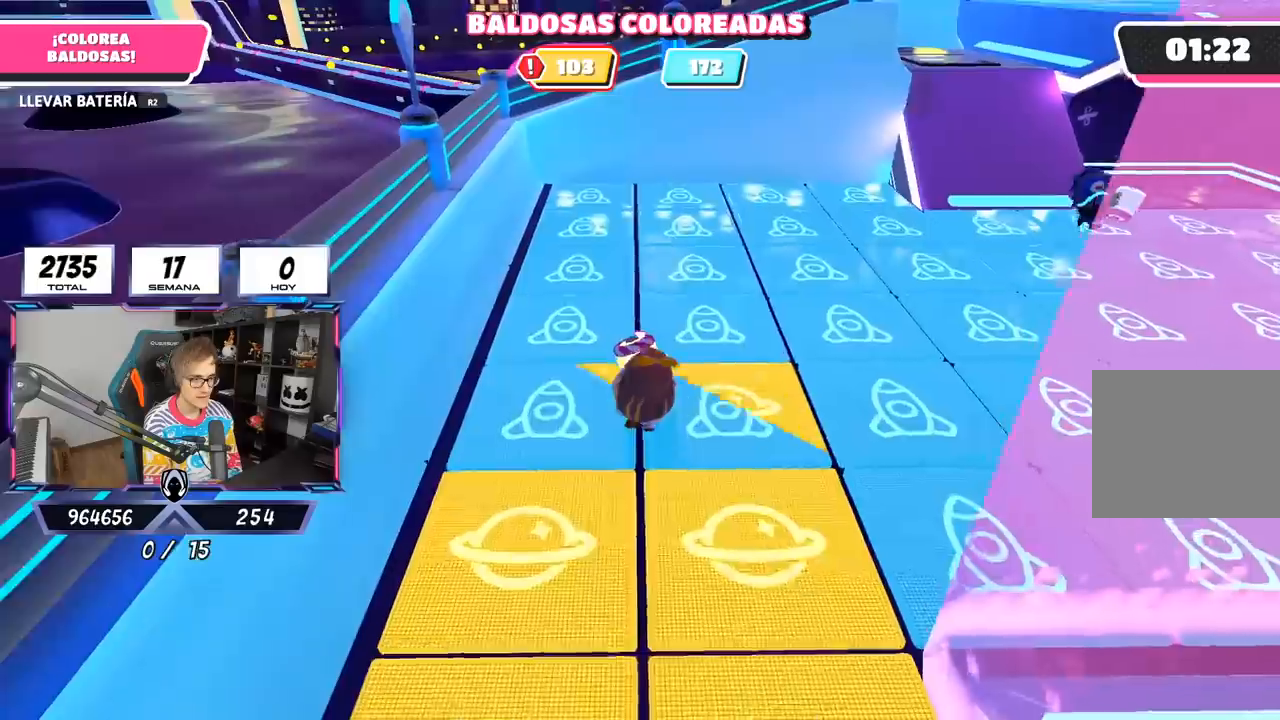
{"buttons": ["R2"], "left_stick": "up", "right_stick": "center", "events": []}
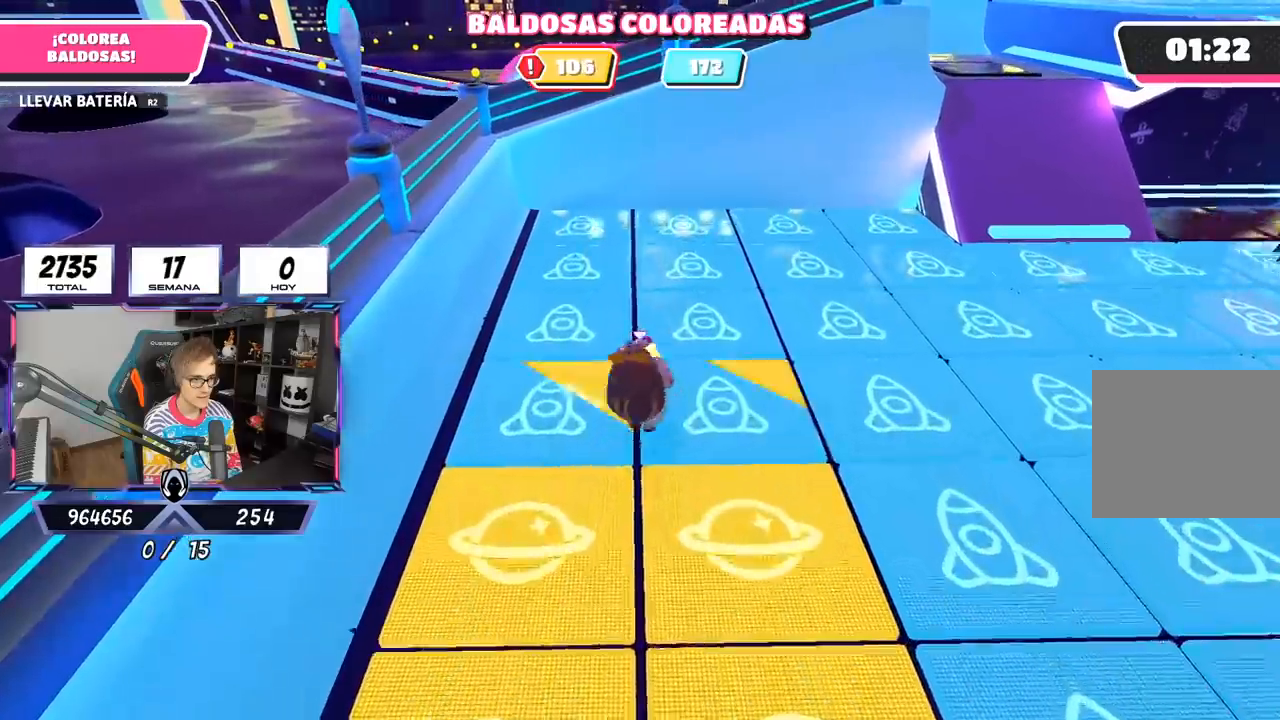
{"buttons": ["R2"], "left_stick": "up", "right_stick": "center", "events": []}
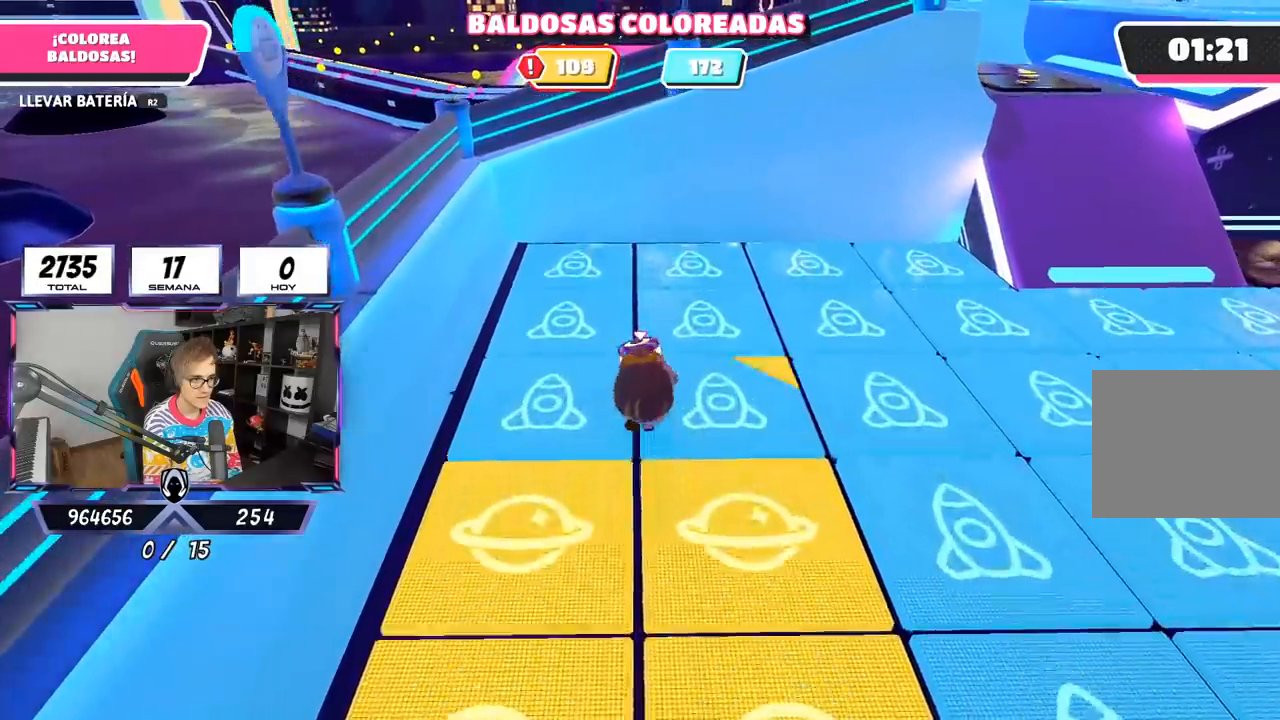
{"buttons": ["R2"], "left_stick": "up", "right_stick": "center", "events": []}
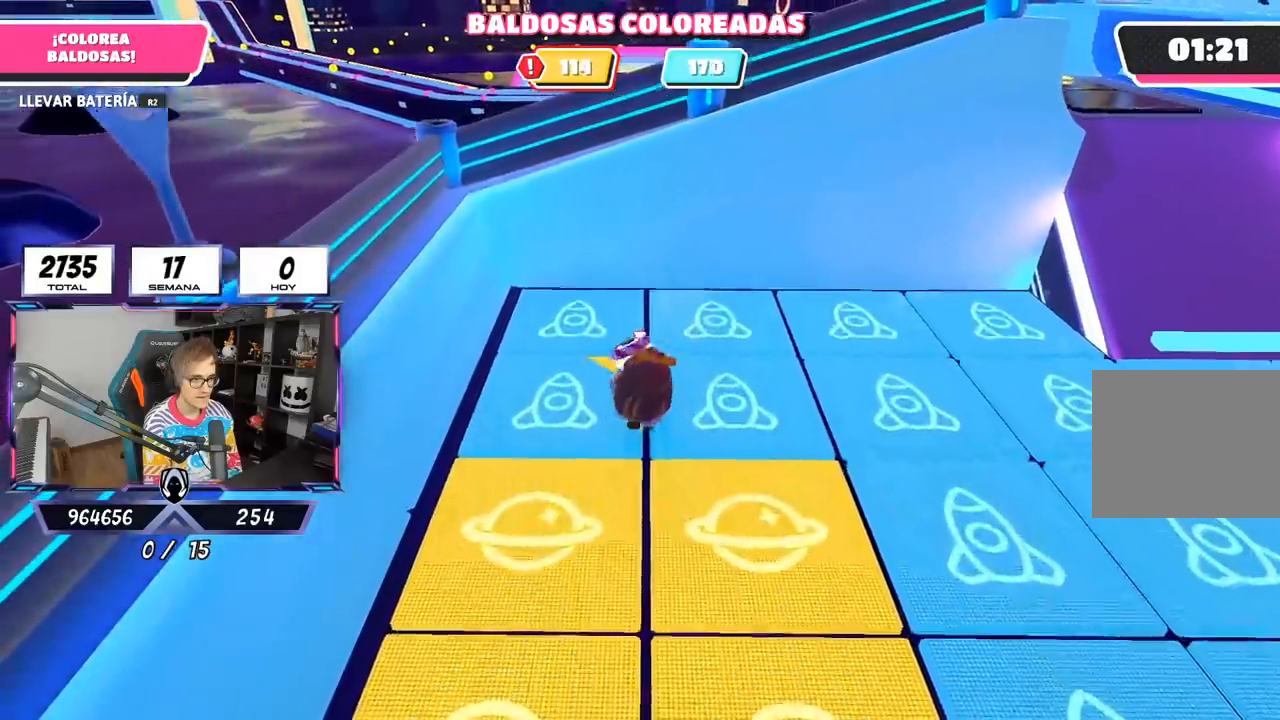
{"buttons": ["R2"], "left_stick": "up-right", "right_stick": "right", "events": [[317, "right_stick", "right"], [383, "left_stick", "up-right"]]}
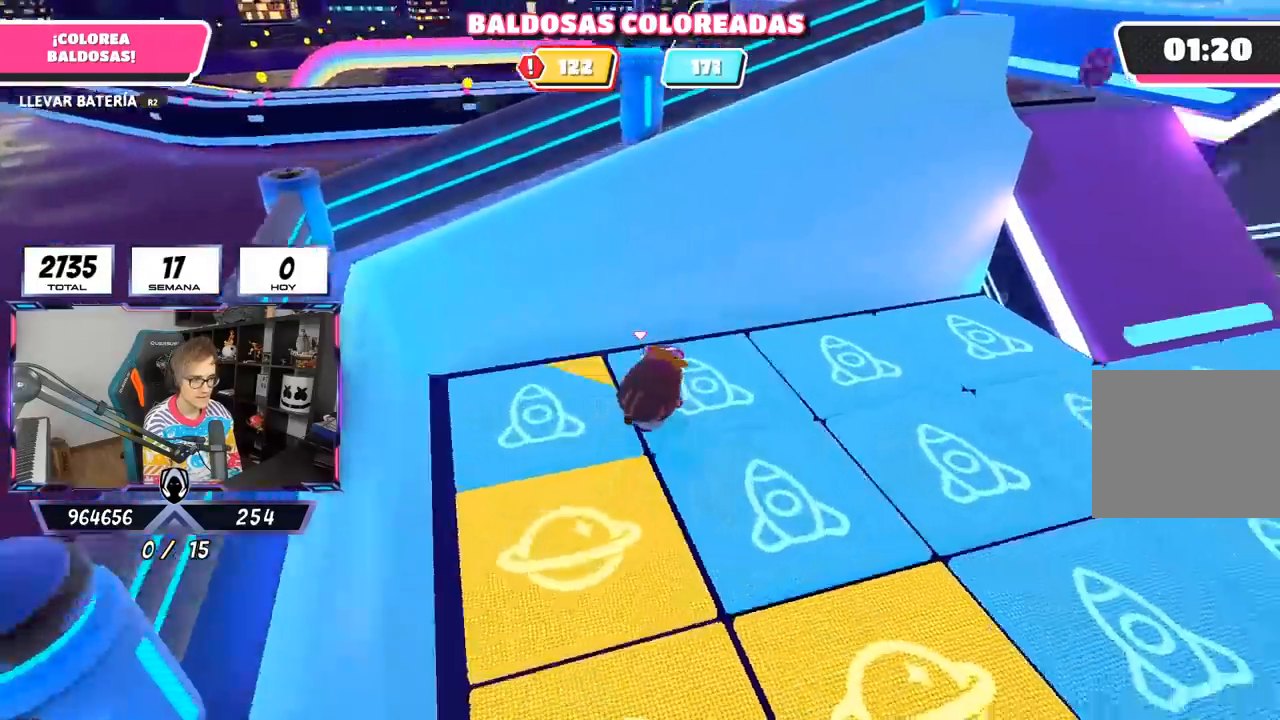
{"buttons": ["R2"], "left_stick": "up-right", "right_stick": "center", "events": [[183, "left_stick", "right"], [417, "right_stick", "center"], [433, "left_stick", "up-right"]]}